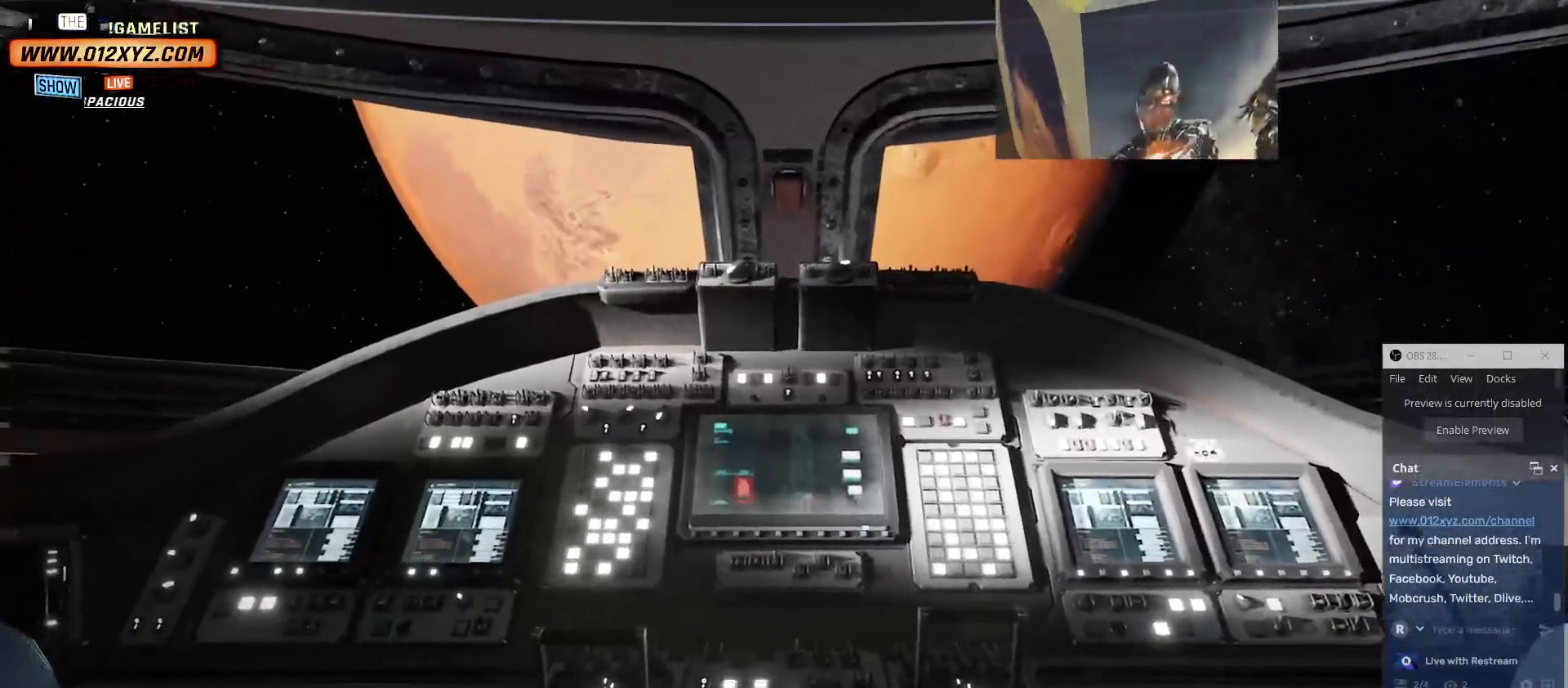
Gameplay with keyboard and mouse; each line is a JSON object with the keys and mouse buttons held at the frame after it. "events" lists presses ("down") and releases ("up") of "1", "2", "3", "4", "5", "a", "alt", "b", "c", "ctrl", "d", "e", "f", "g", "q", "r", "s", "shift", "space", "t", "tab", "v", "w", "x", "z", "mouse_left", "mouse_wheel" and "mouse_right" between this image and that frame as [ms after this image, input, new state], when the widget could be followed in between. "mouse_left", "mouse_wheel", "mouse_right" = the "left", "wheel", "right" buttons of the "mouse" list. No other keys are recorded. "wheel" means that the mouse wheel is clicked or scrolled. Not read: mouse_move other_keys.
{"keys": [], "mouse": ["right"], "events": [[233, "mouse_right", "down"]]}
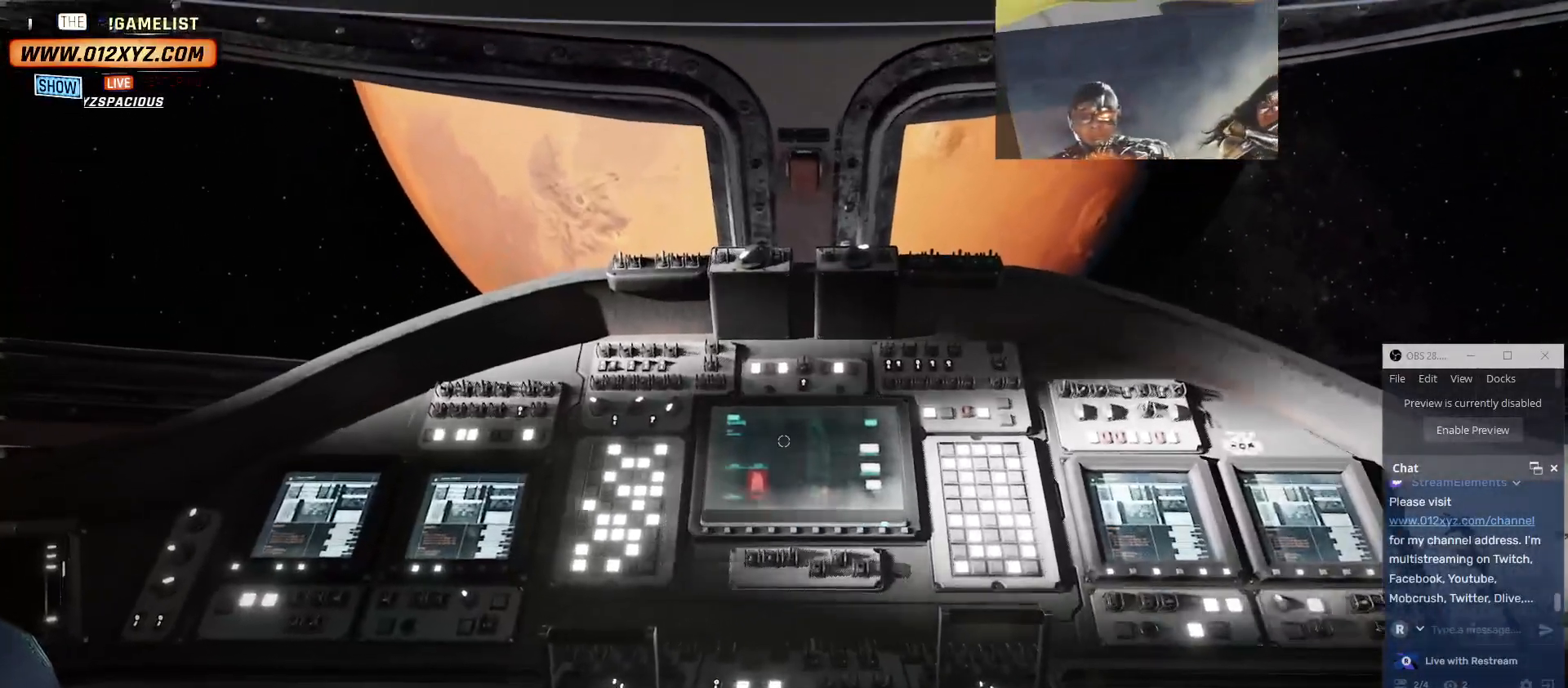
{"keys": [], "mouse": ["right"], "events": []}
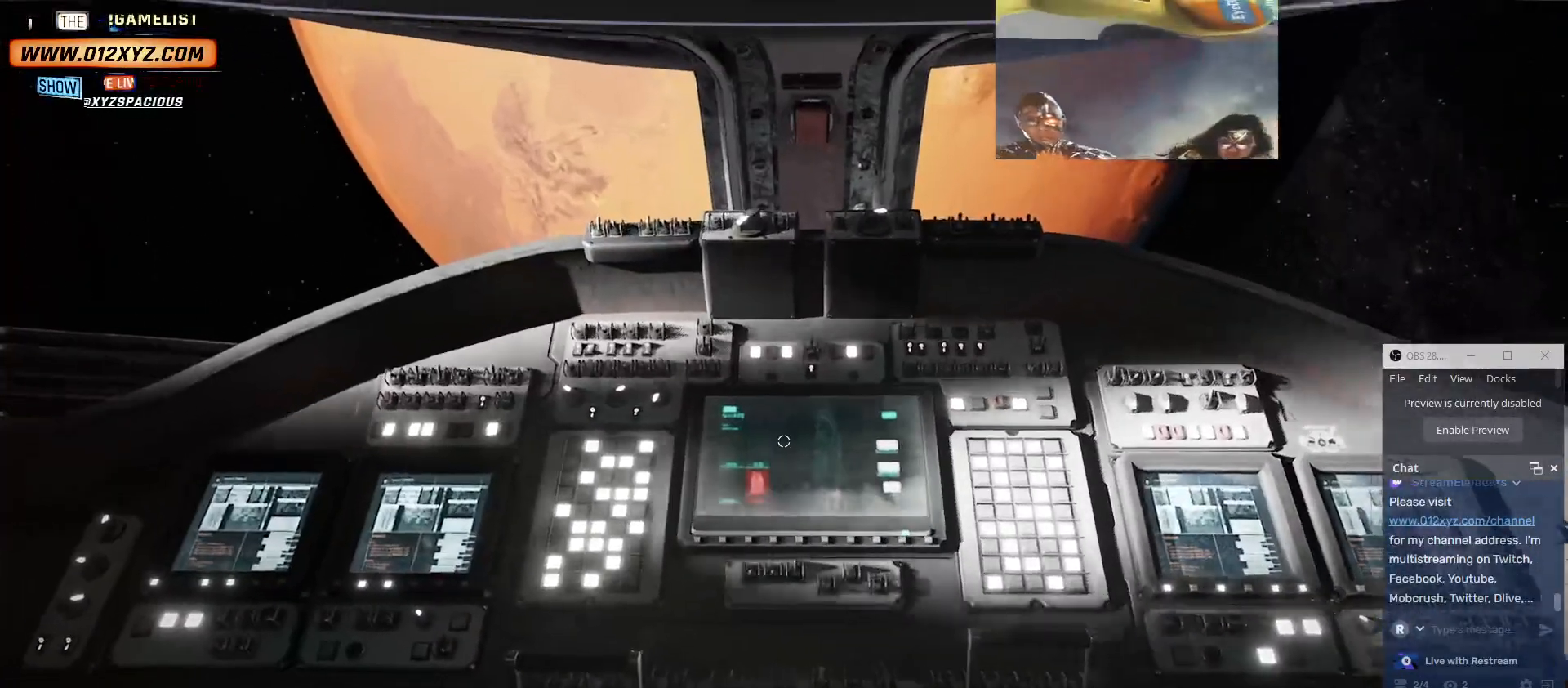
{"keys": [], "mouse": ["right"], "events": []}
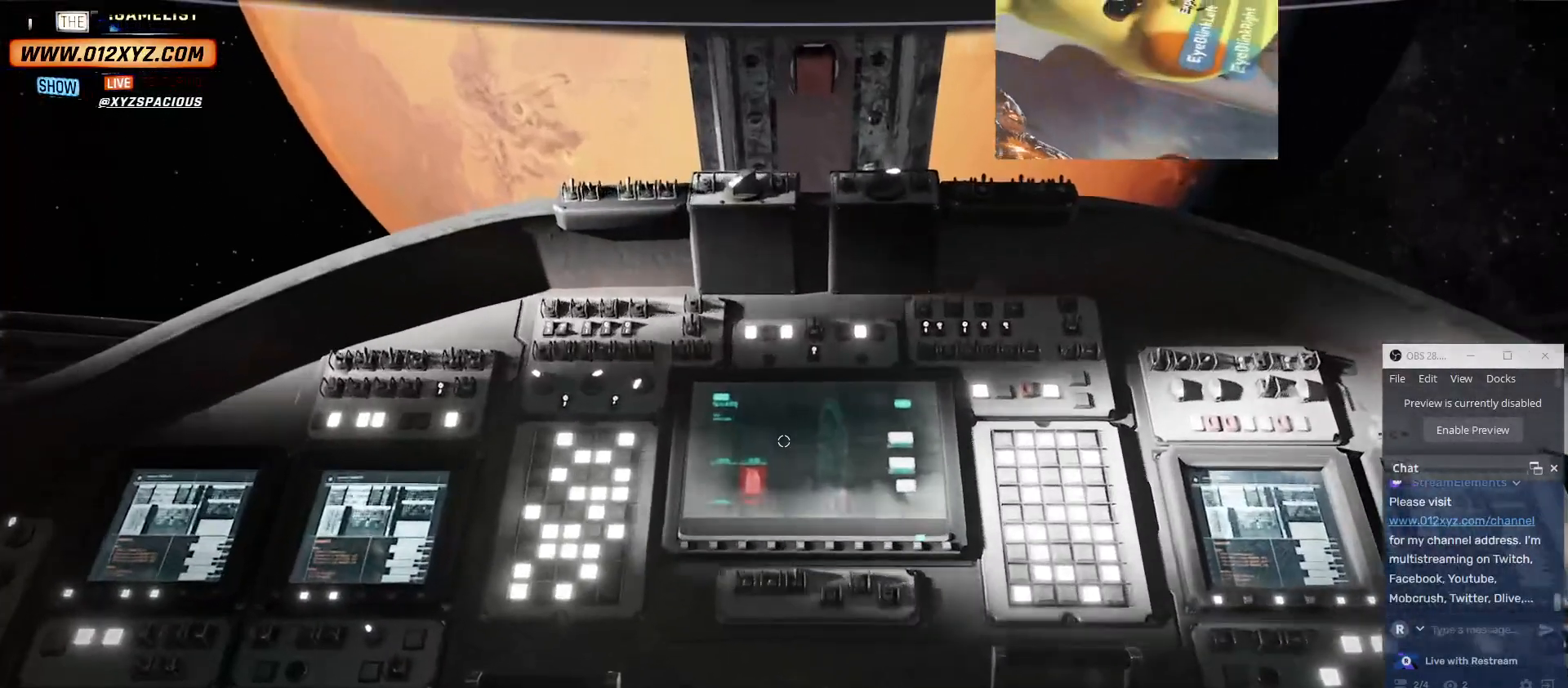
{"keys": [], "mouse": ["right"], "events": []}
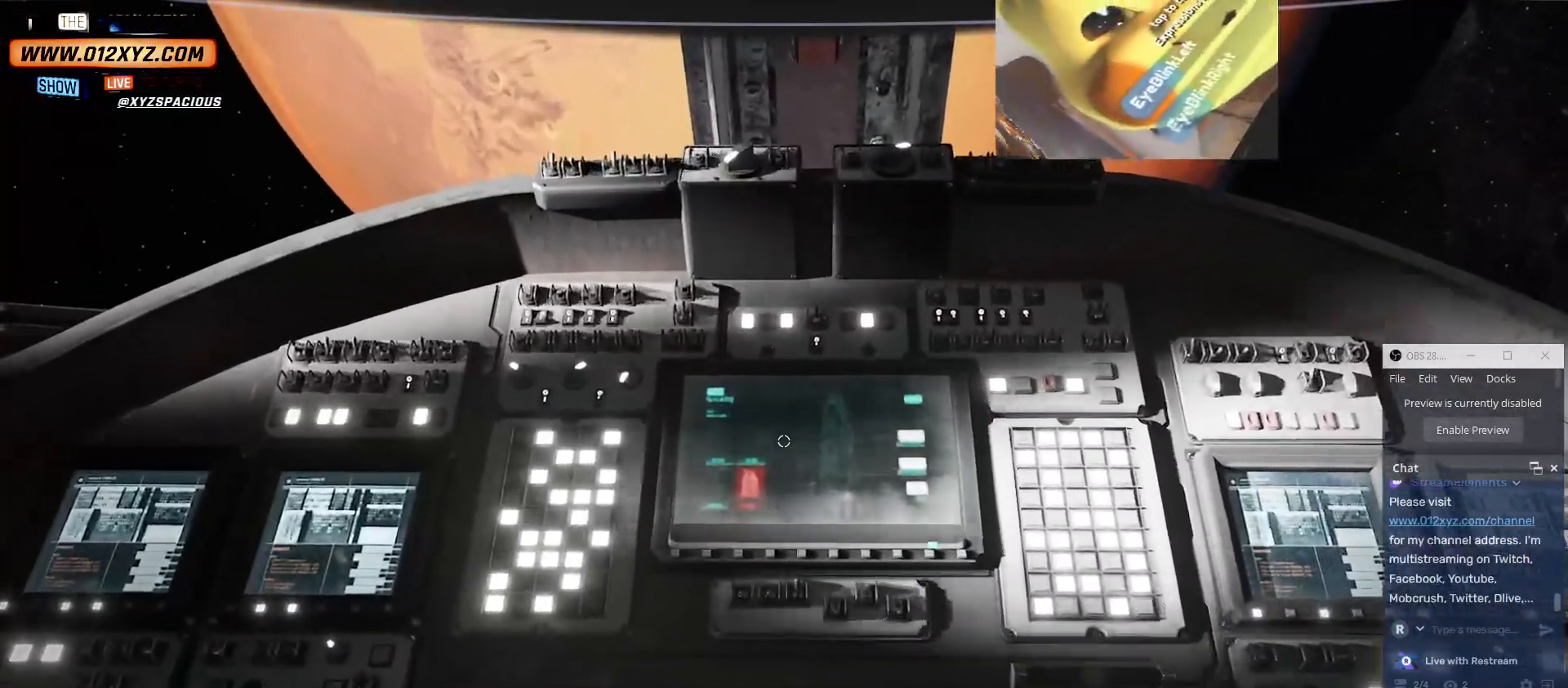
{"keys": [], "mouse": ["right"], "events": []}
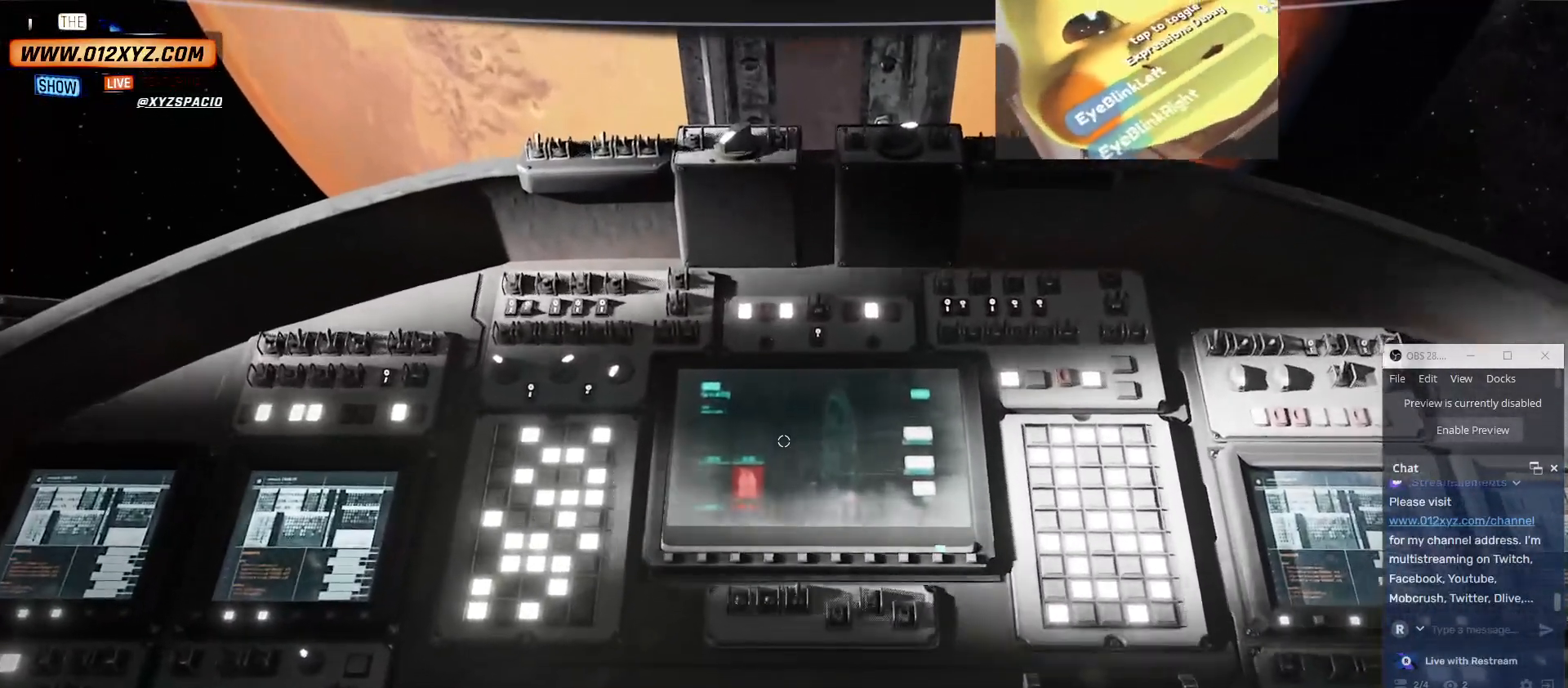
{"keys": [], "mouse": ["right"], "events": []}
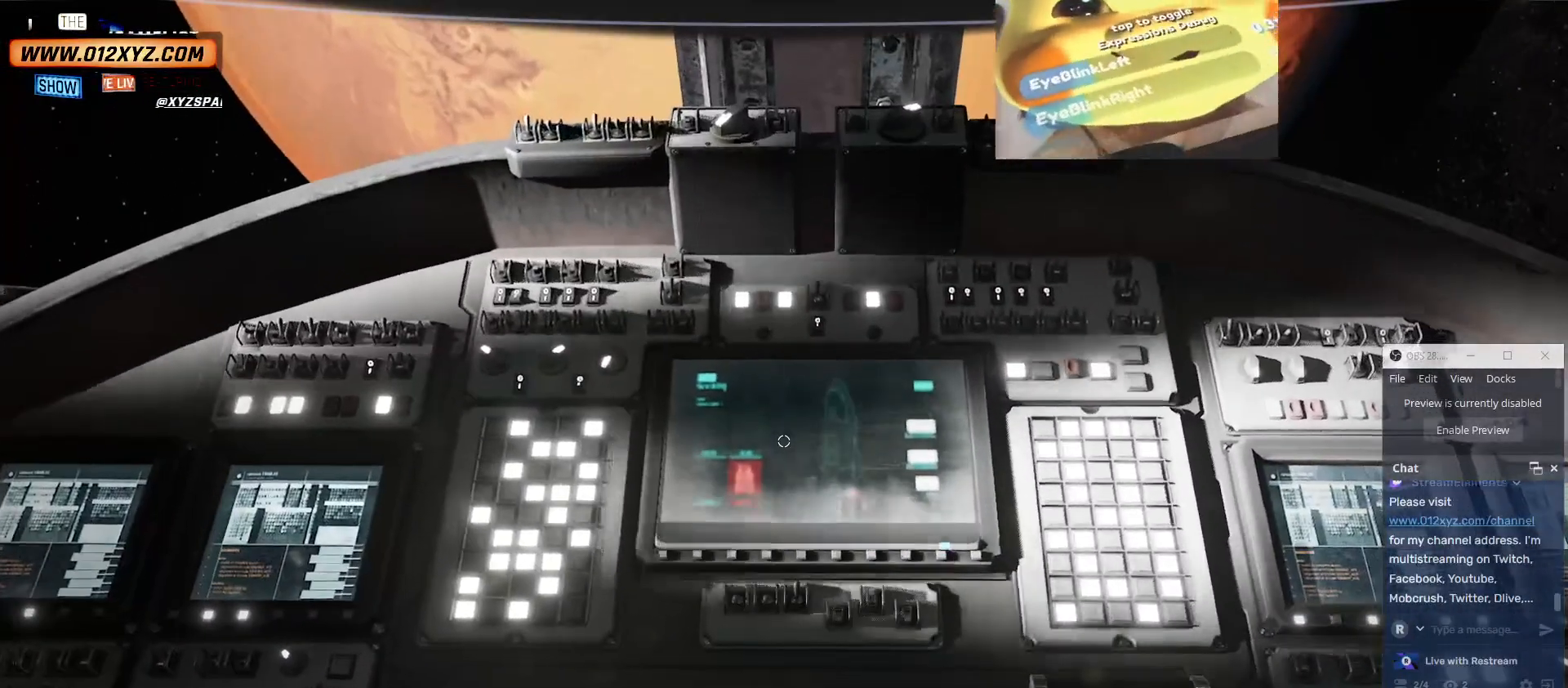
{"keys": [], "mouse": ["right"], "events": []}
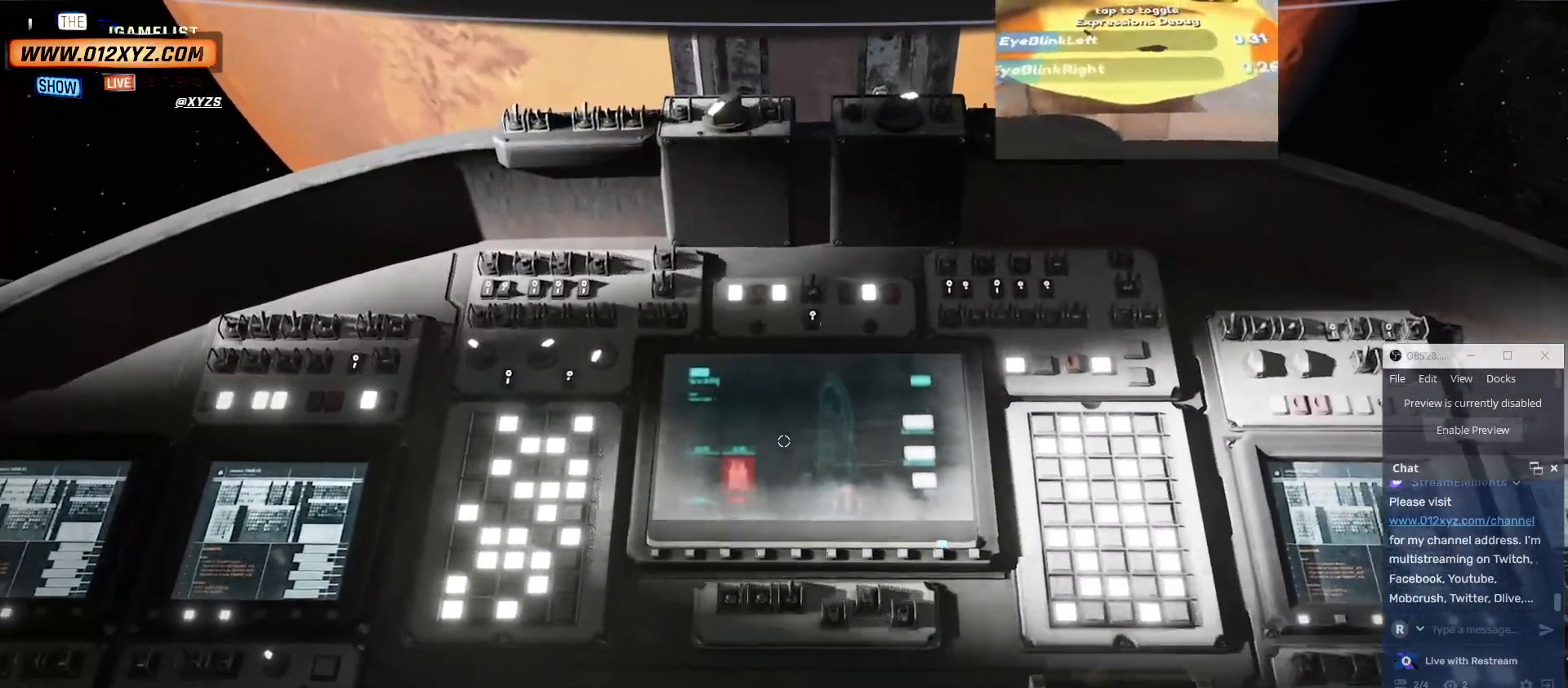
{"keys": [], "mouse": ["right"], "events": []}
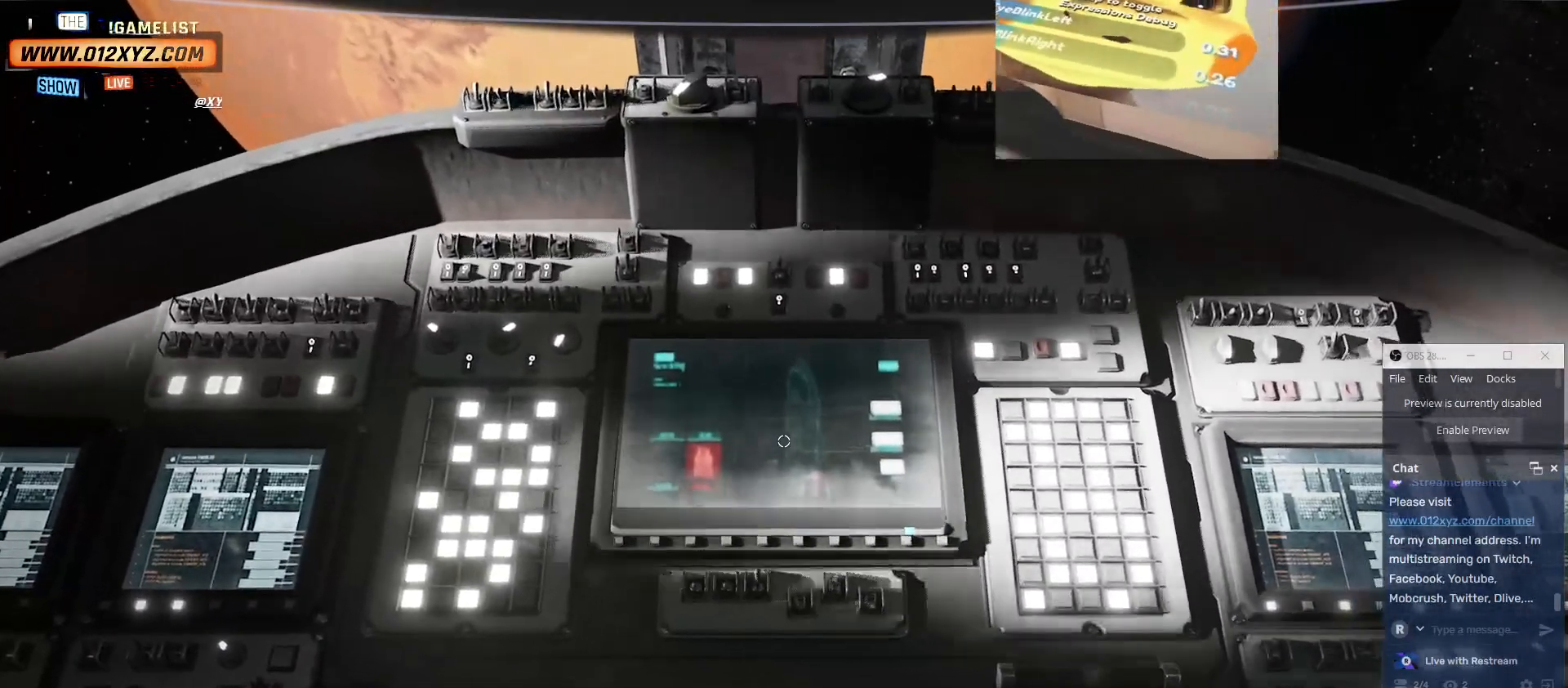
{"keys": [], "mouse": ["right"], "events": []}
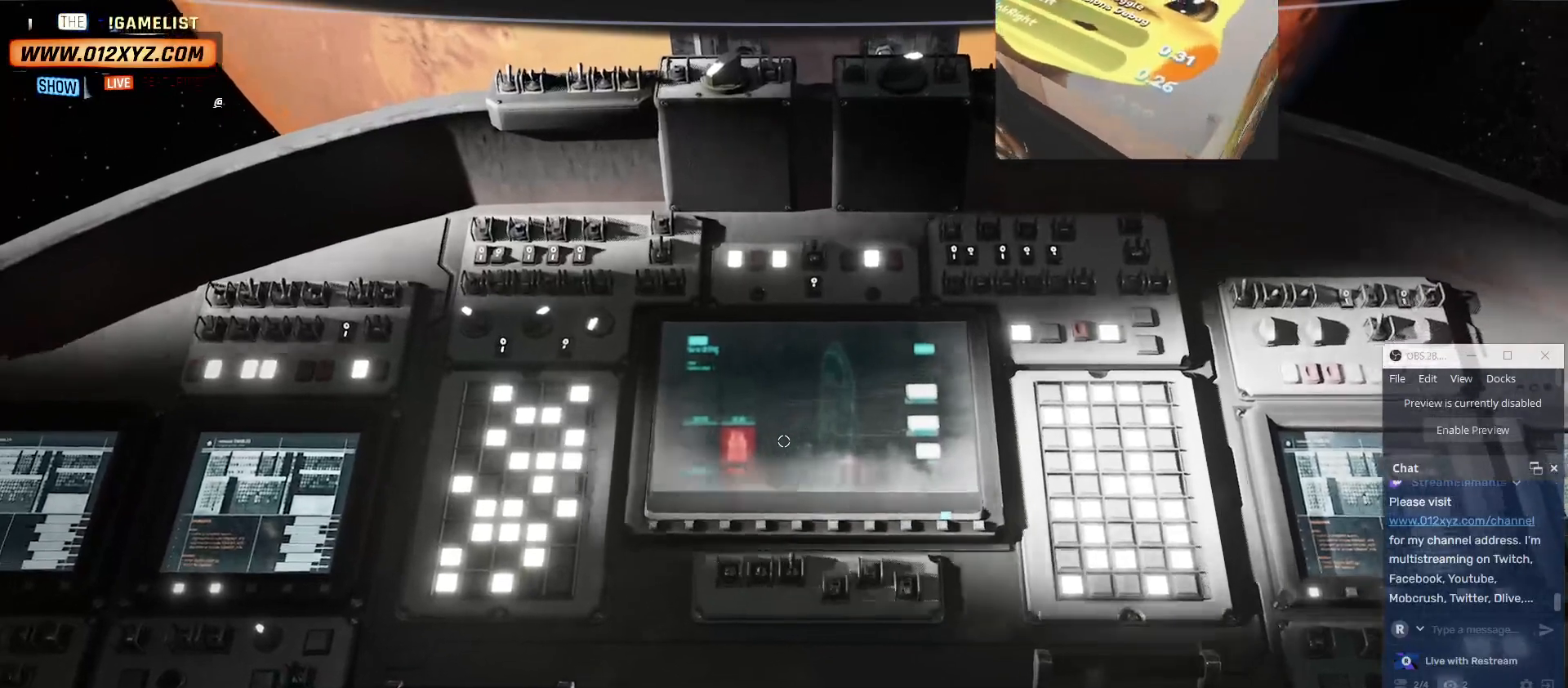
{"keys": [], "mouse": ["right"], "events": []}
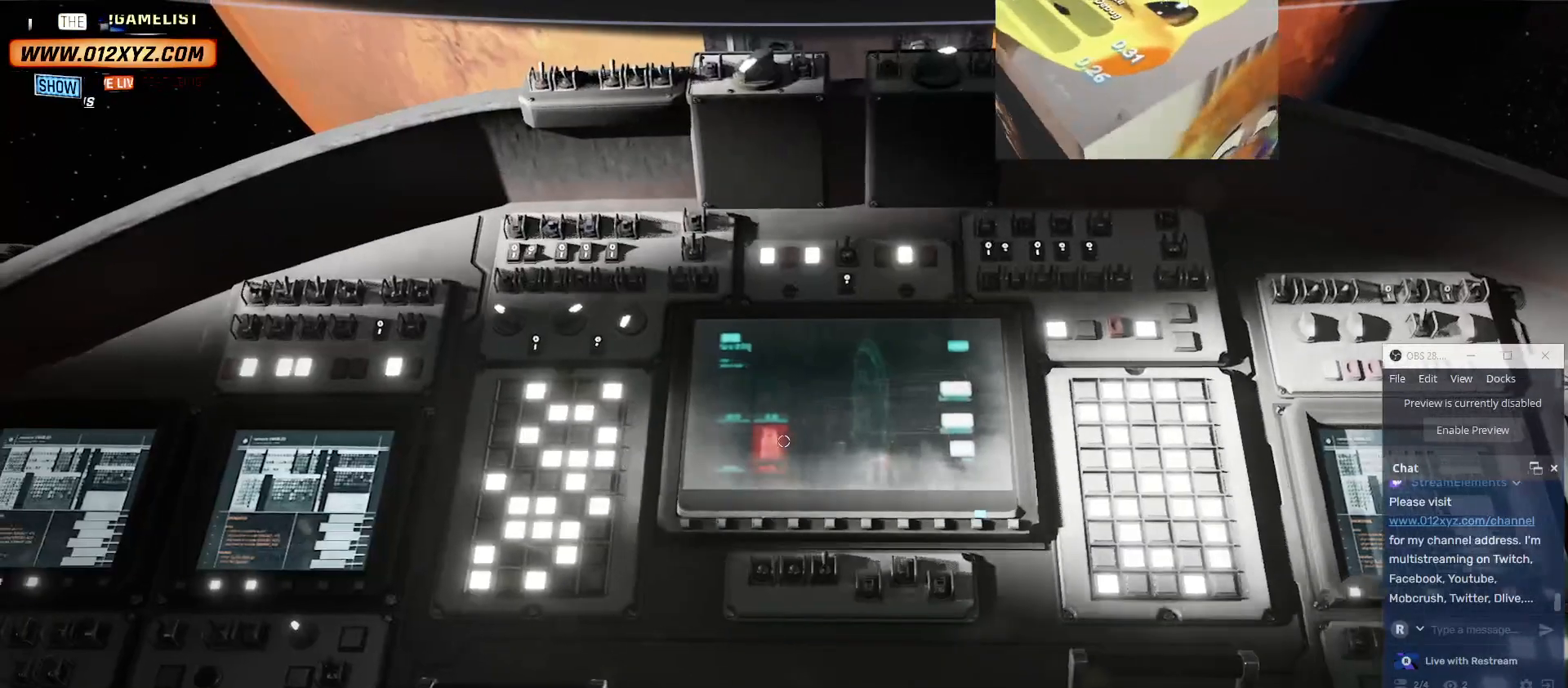
{"keys": [], "mouse": ["right"], "events": []}
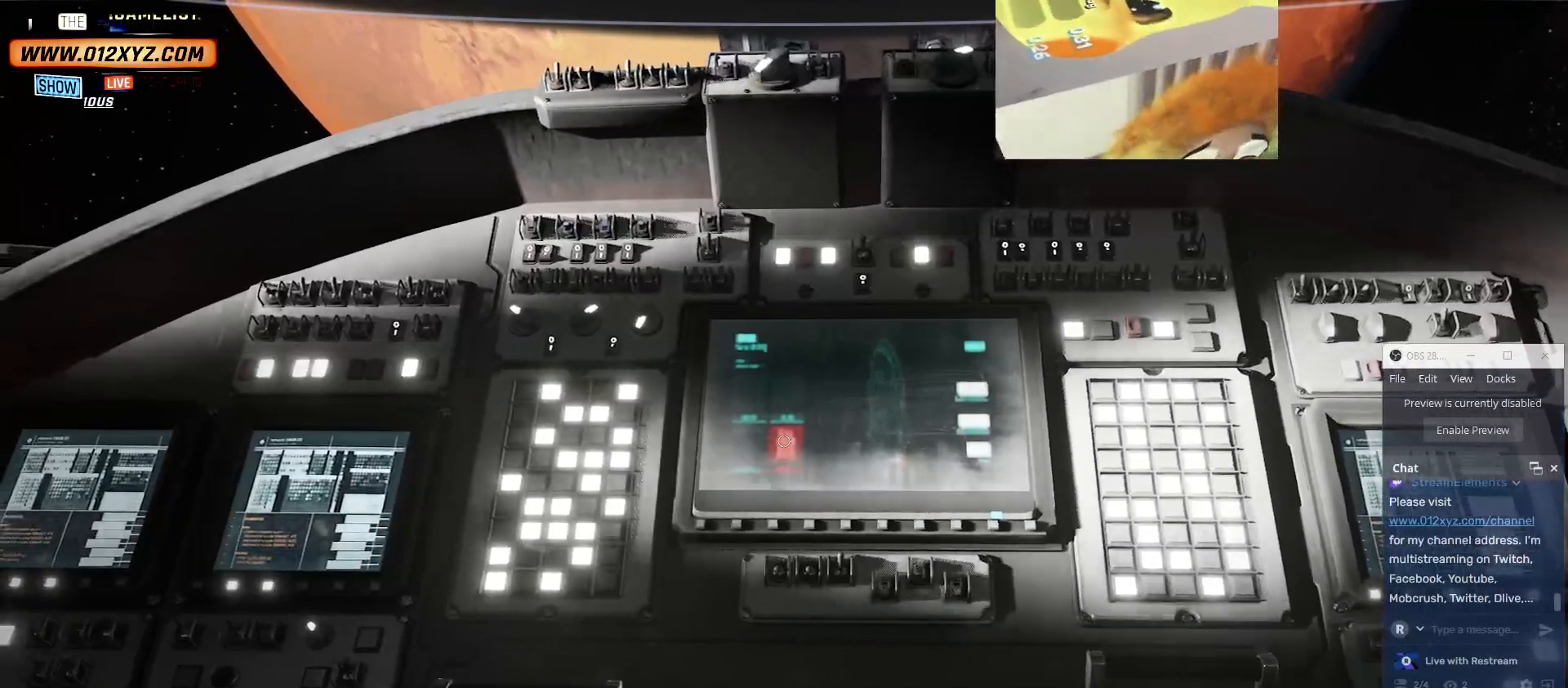
{"keys": [], "mouse": ["right"], "events": []}
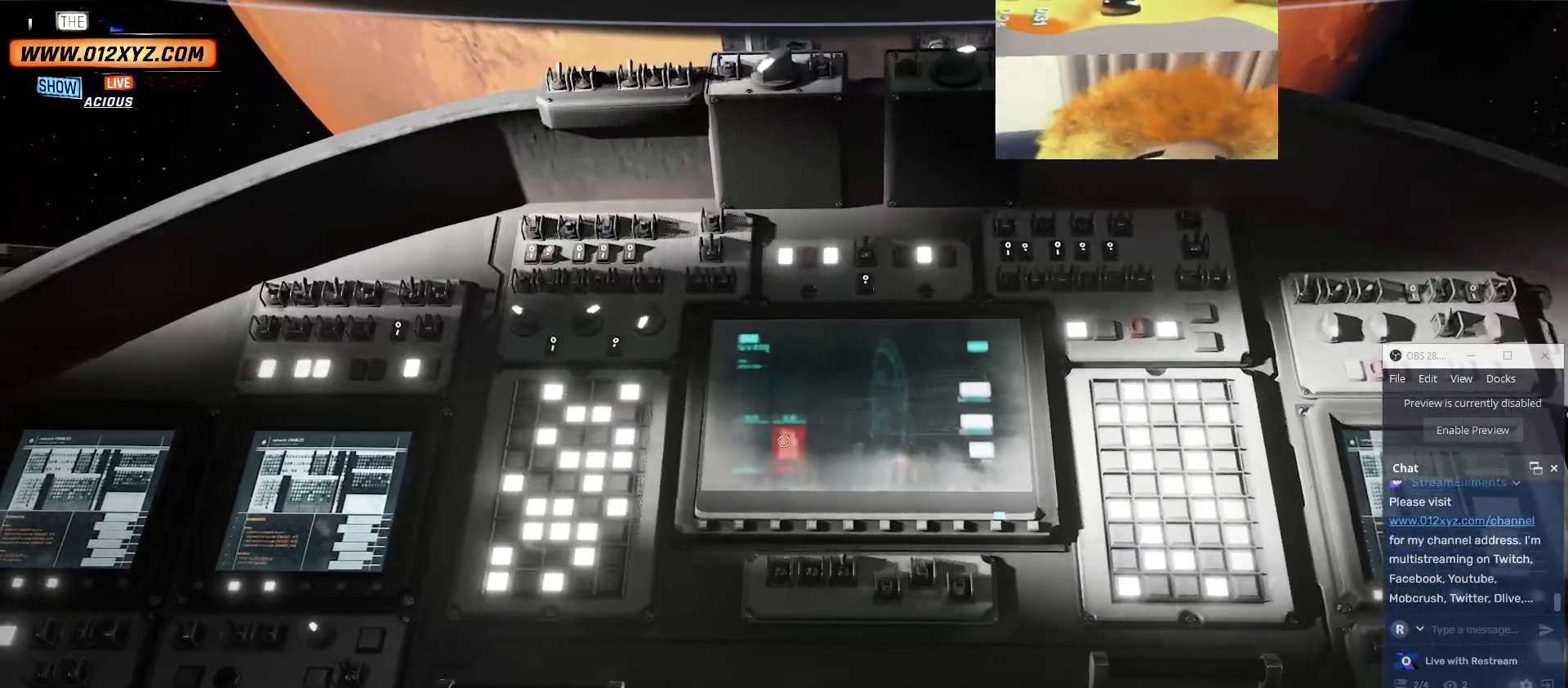
{"keys": [], "mouse": ["right"], "events": []}
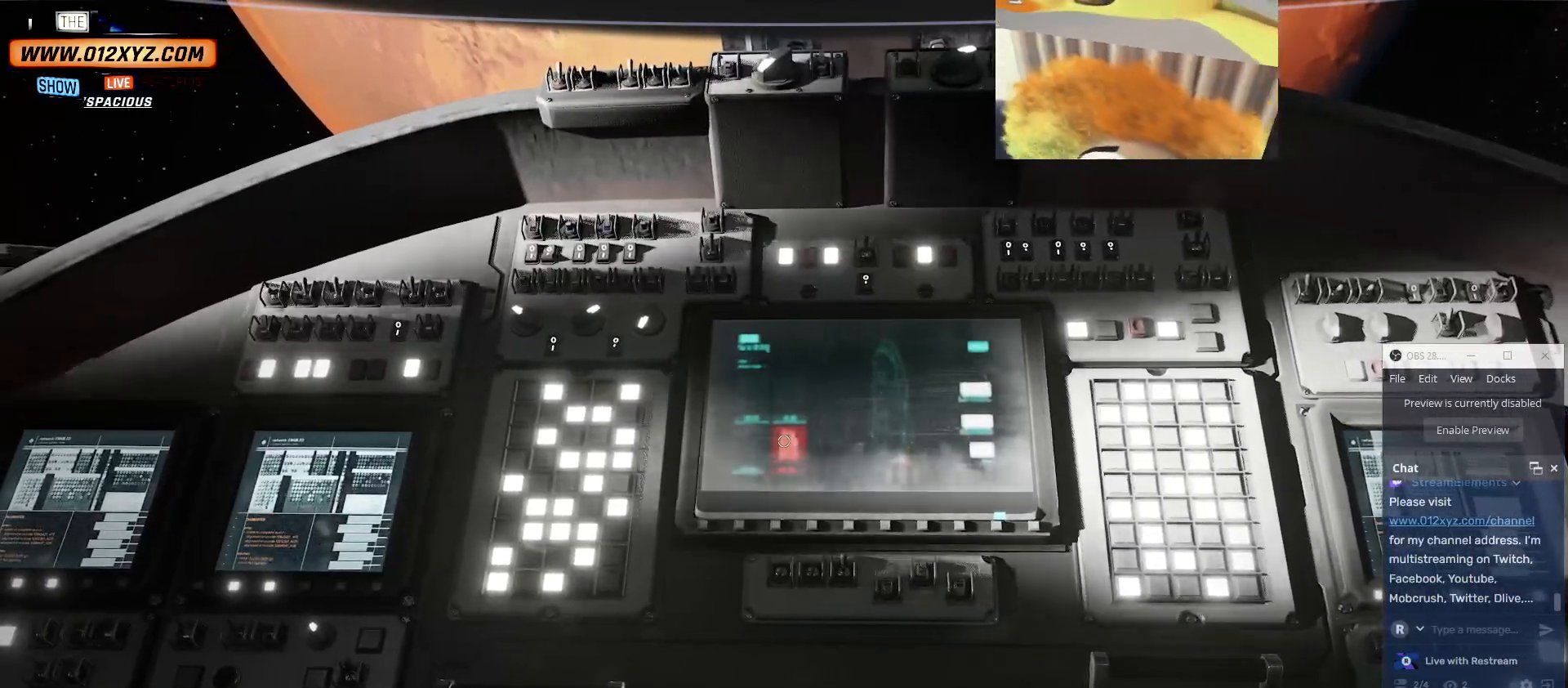
{"keys": [], "mouse": ["right"], "events": []}
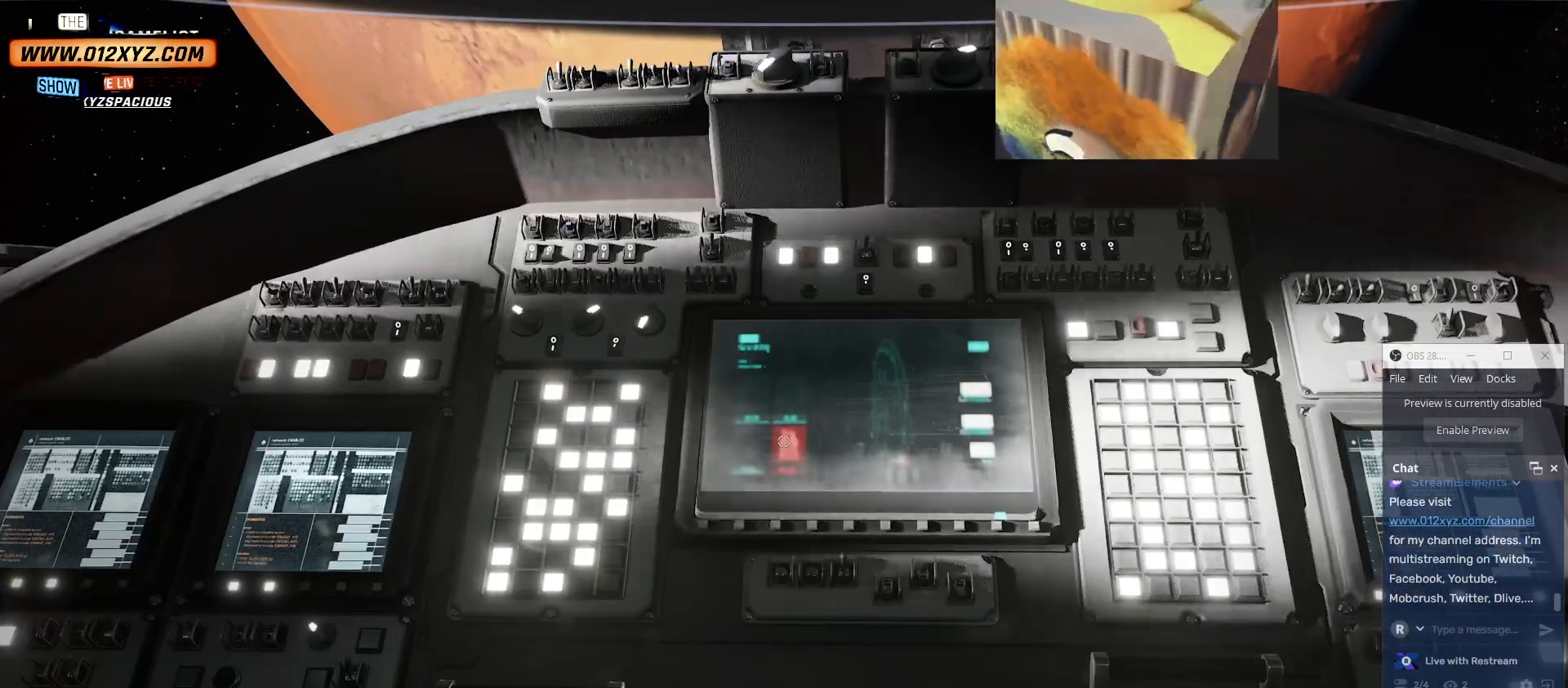
{"keys": [], "mouse": ["right"], "events": []}
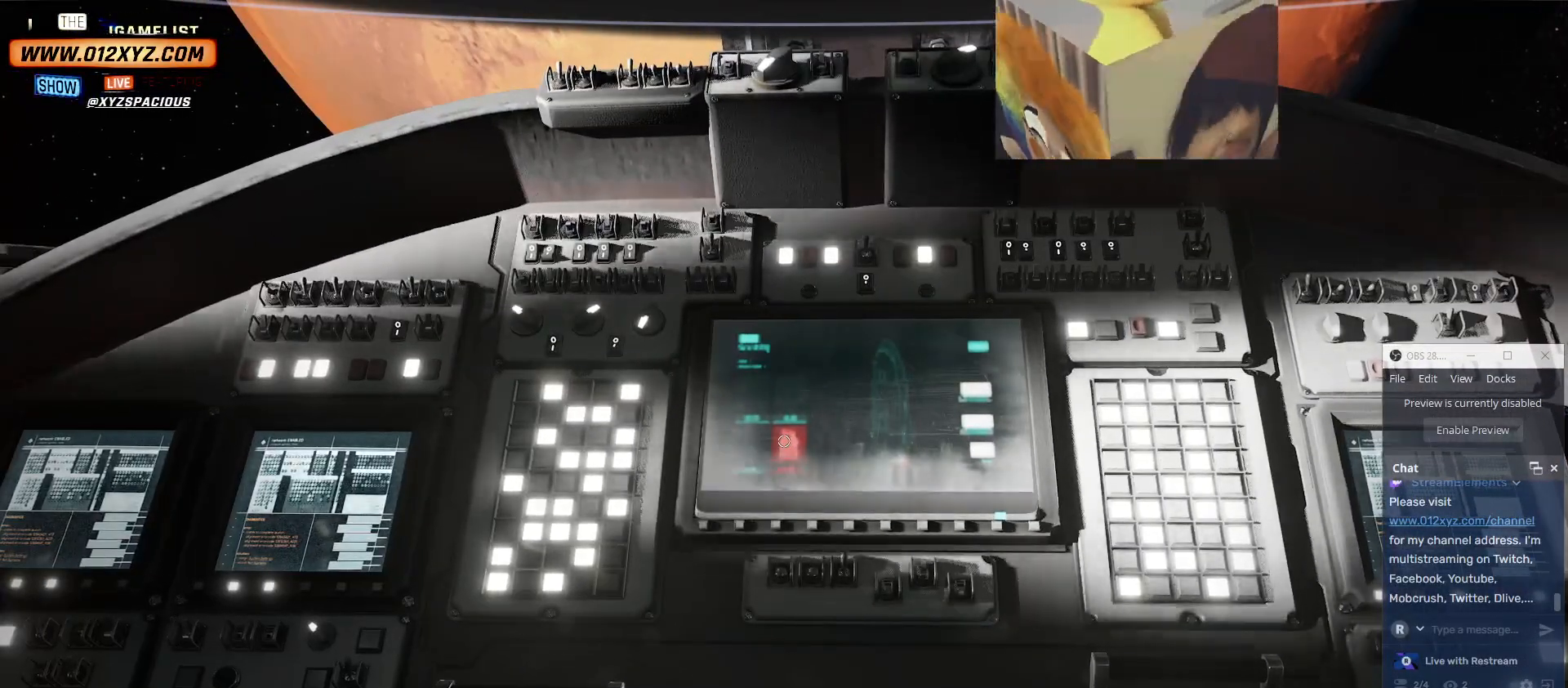
{"keys": [], "mouse": ["right"], "events": []}
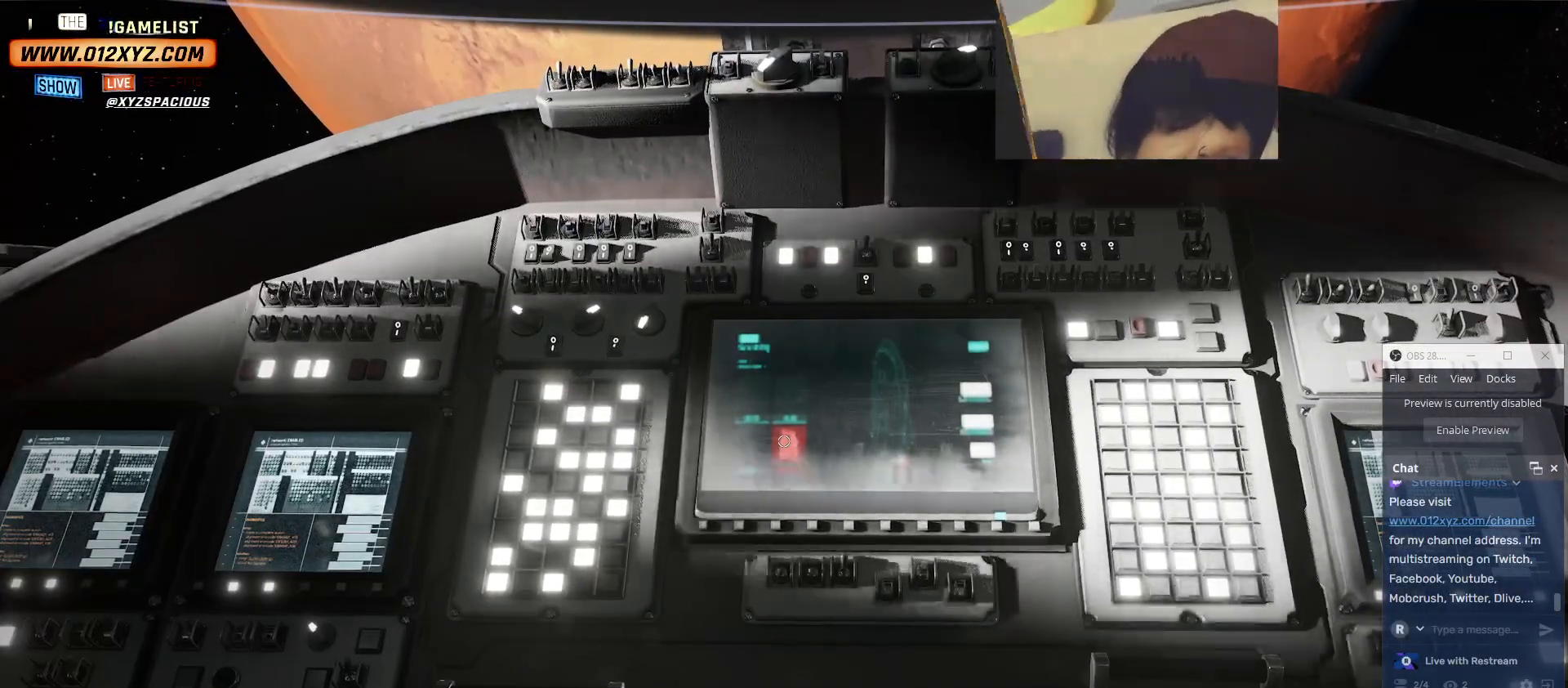
{"keys": [], "mouse": ["right"], "events": []}
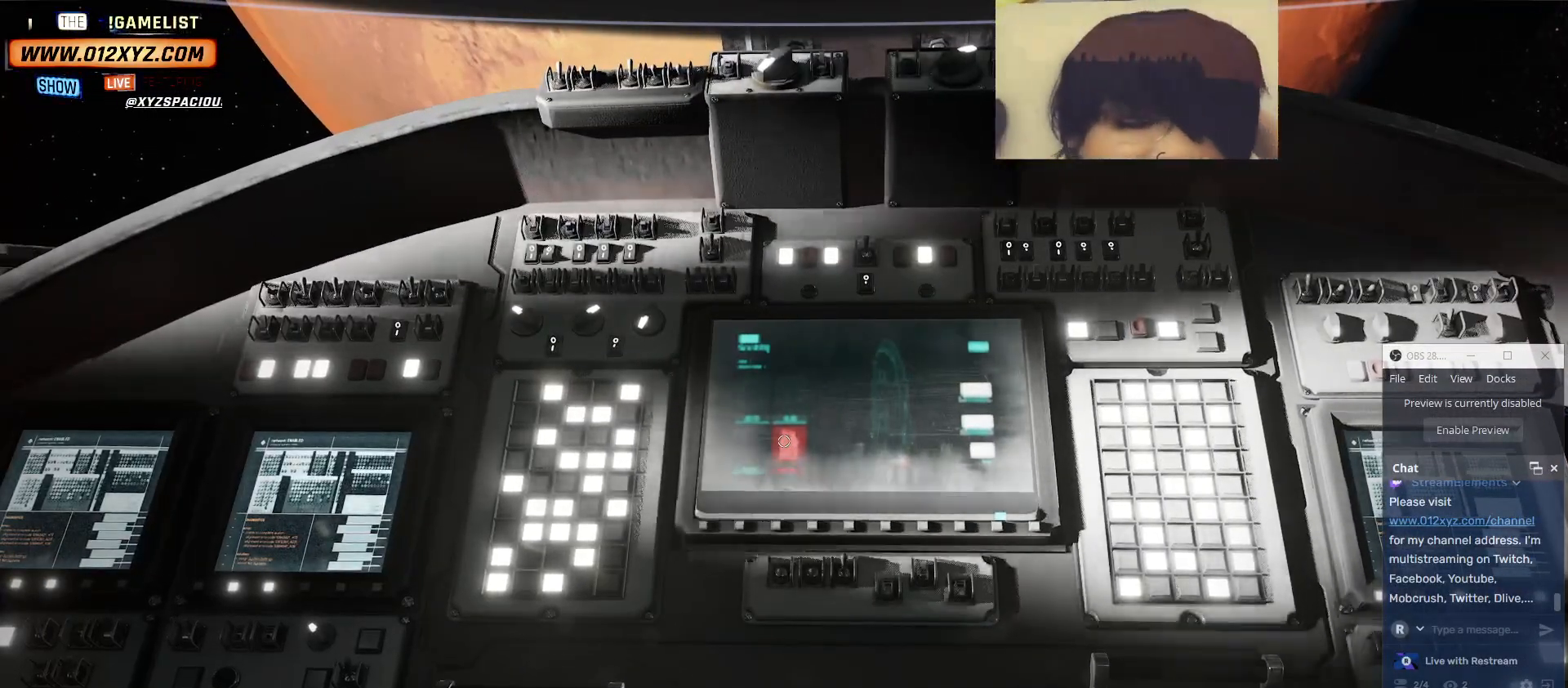
{"keys": [], "mouse": ["right"], "events": []}
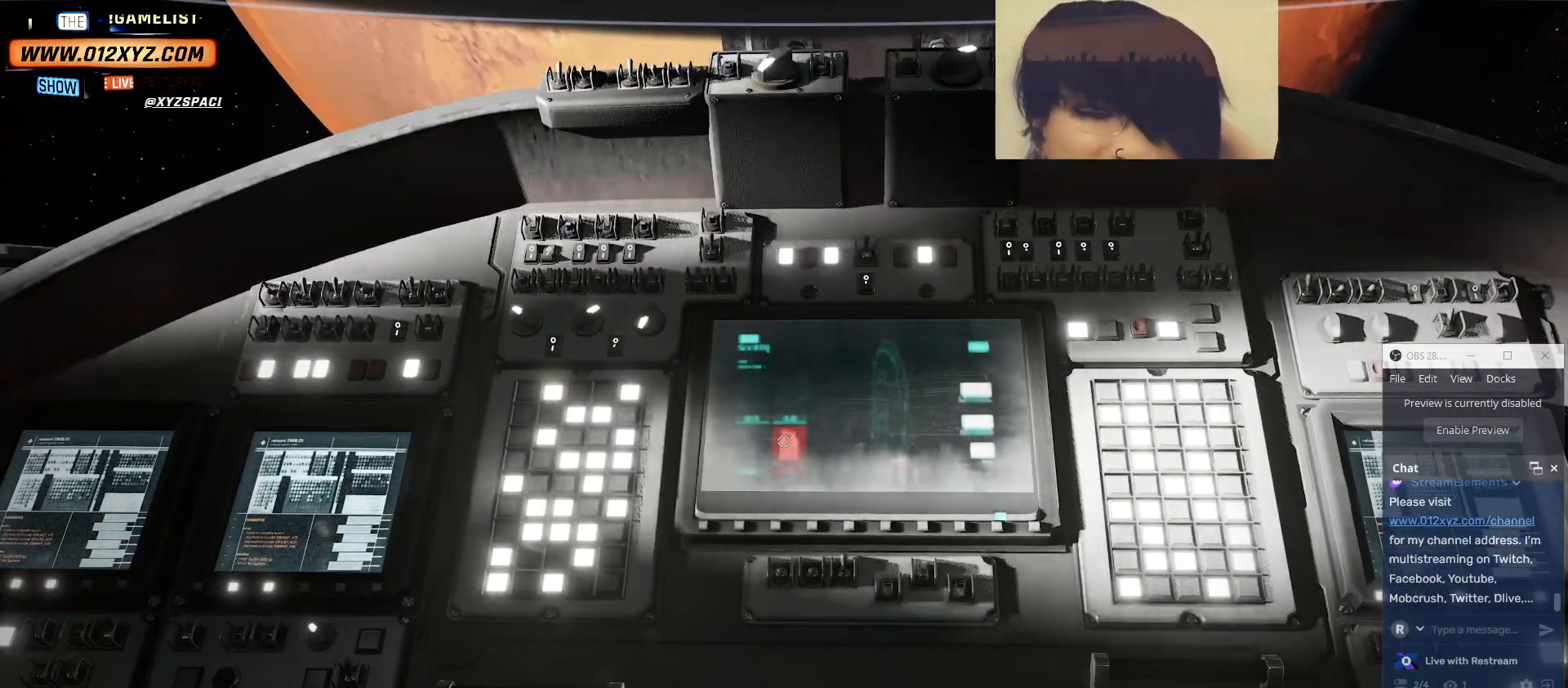
{"keys": [], "mouse": ["right"], "events": []}
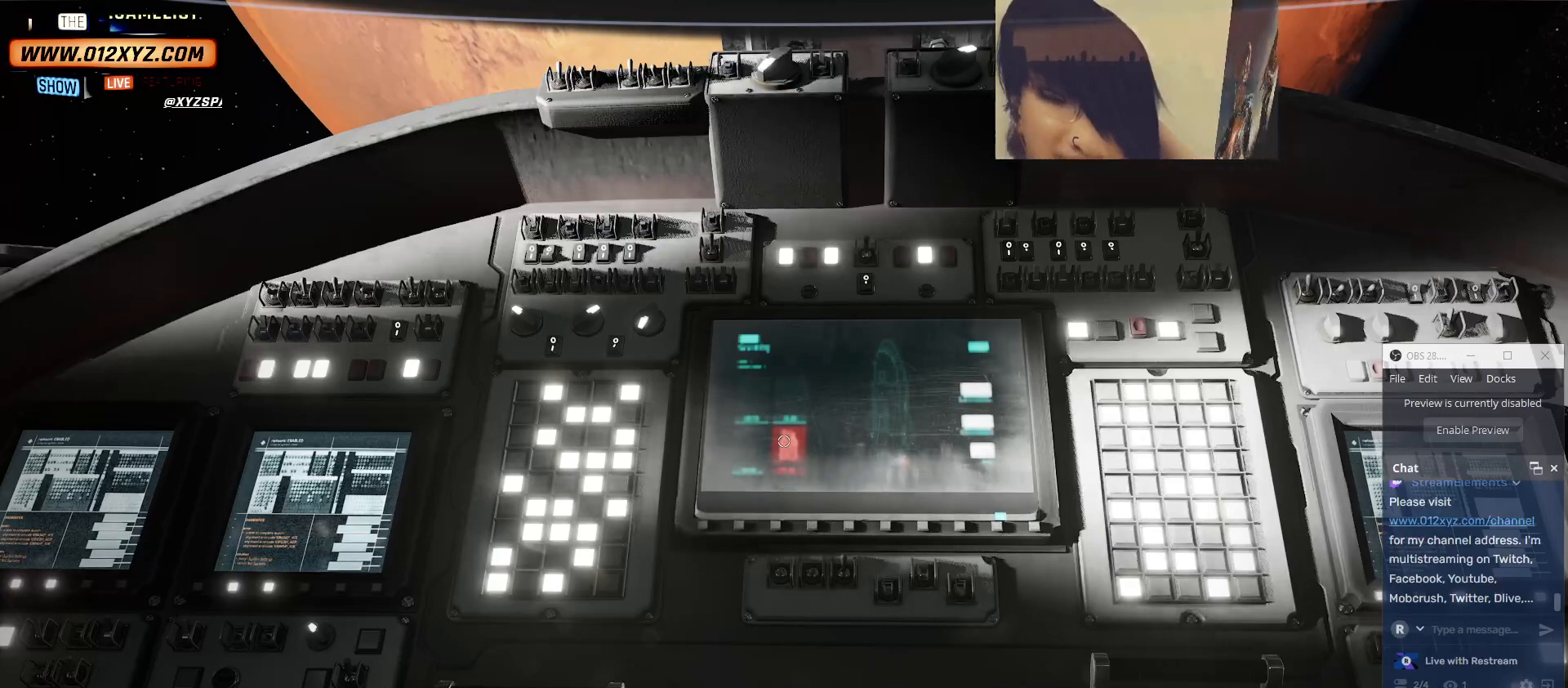
{"keys": [], "mouse": ["right"], "events": []}
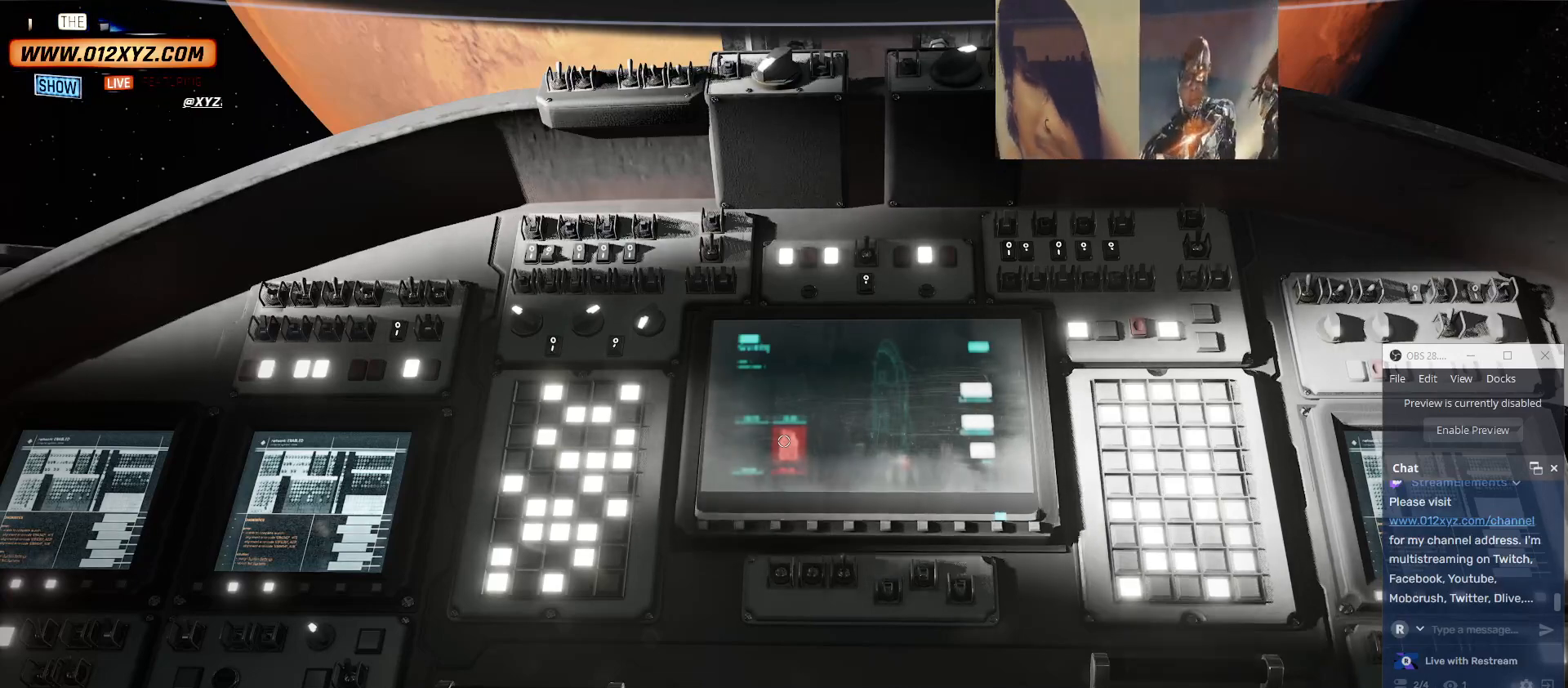
{"keys": [], "mouse": ["right"], "events": []}
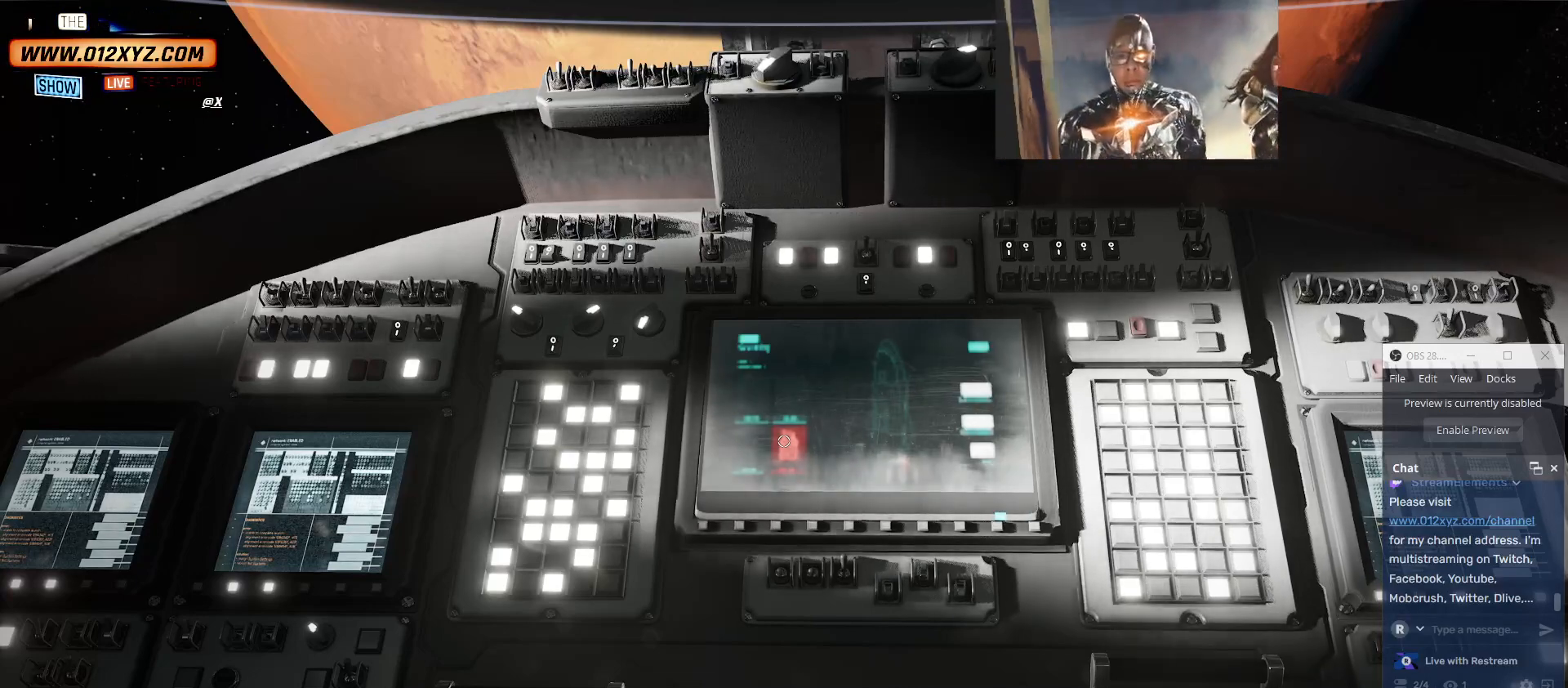
{"keys": [], "mouse": ["right"], "events": []}
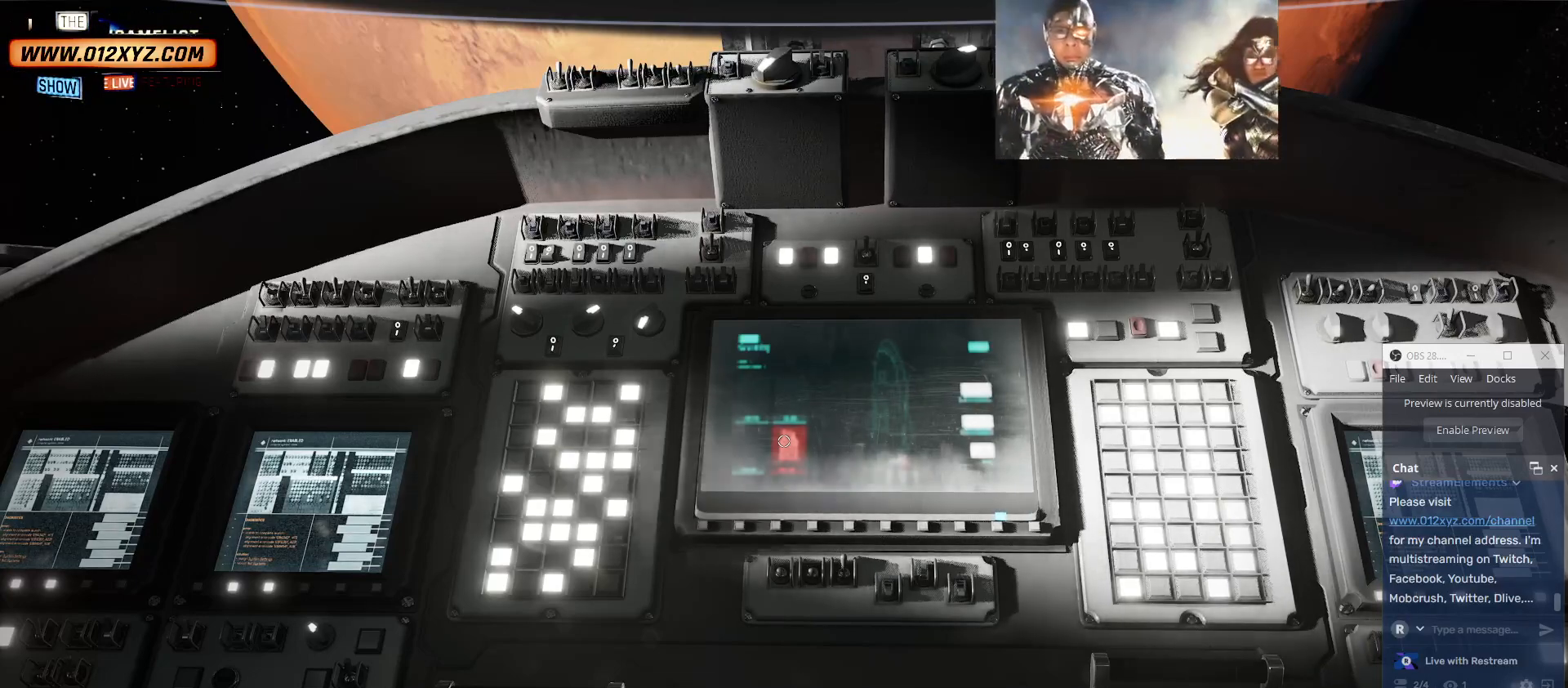
{"keys": [], "mouse": ["right"], "events": []}
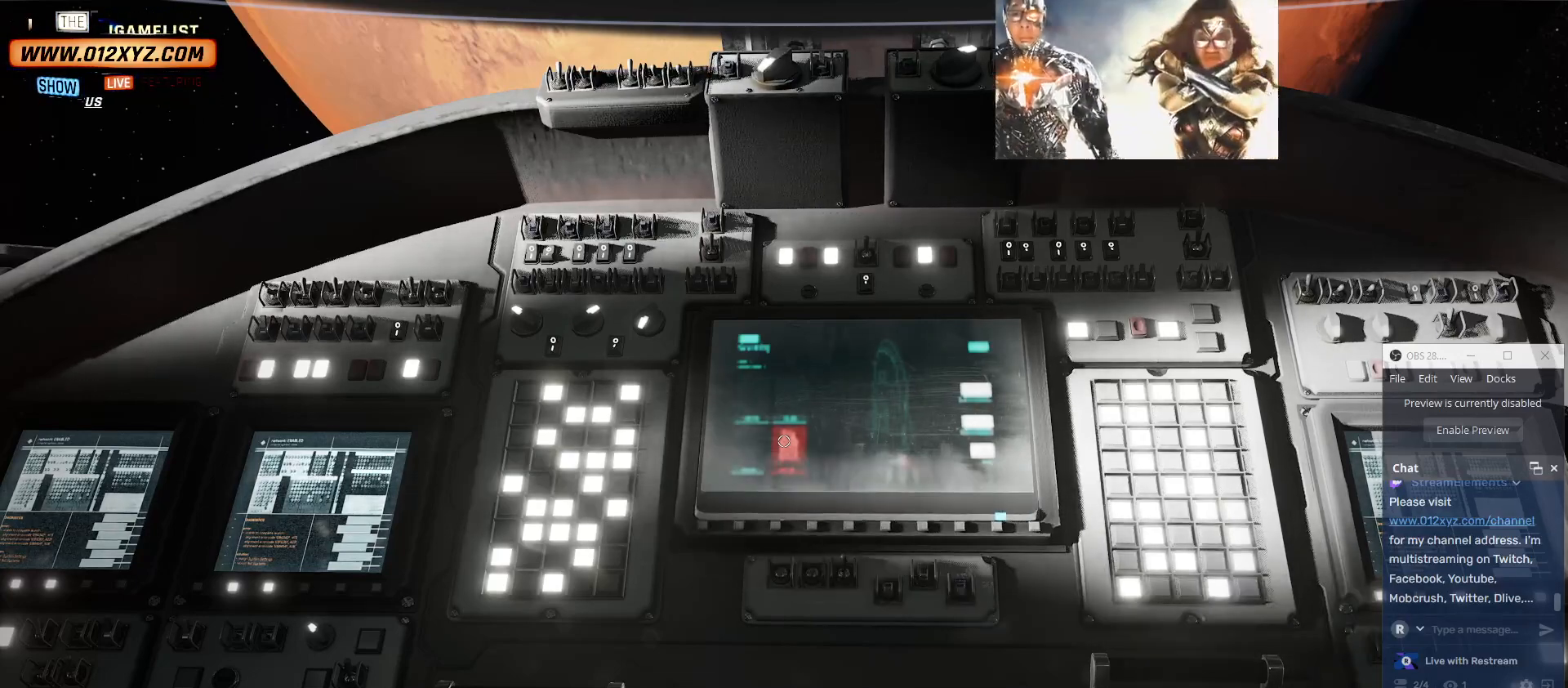
{"keys": [], "mouse": ["right"], "events": []}
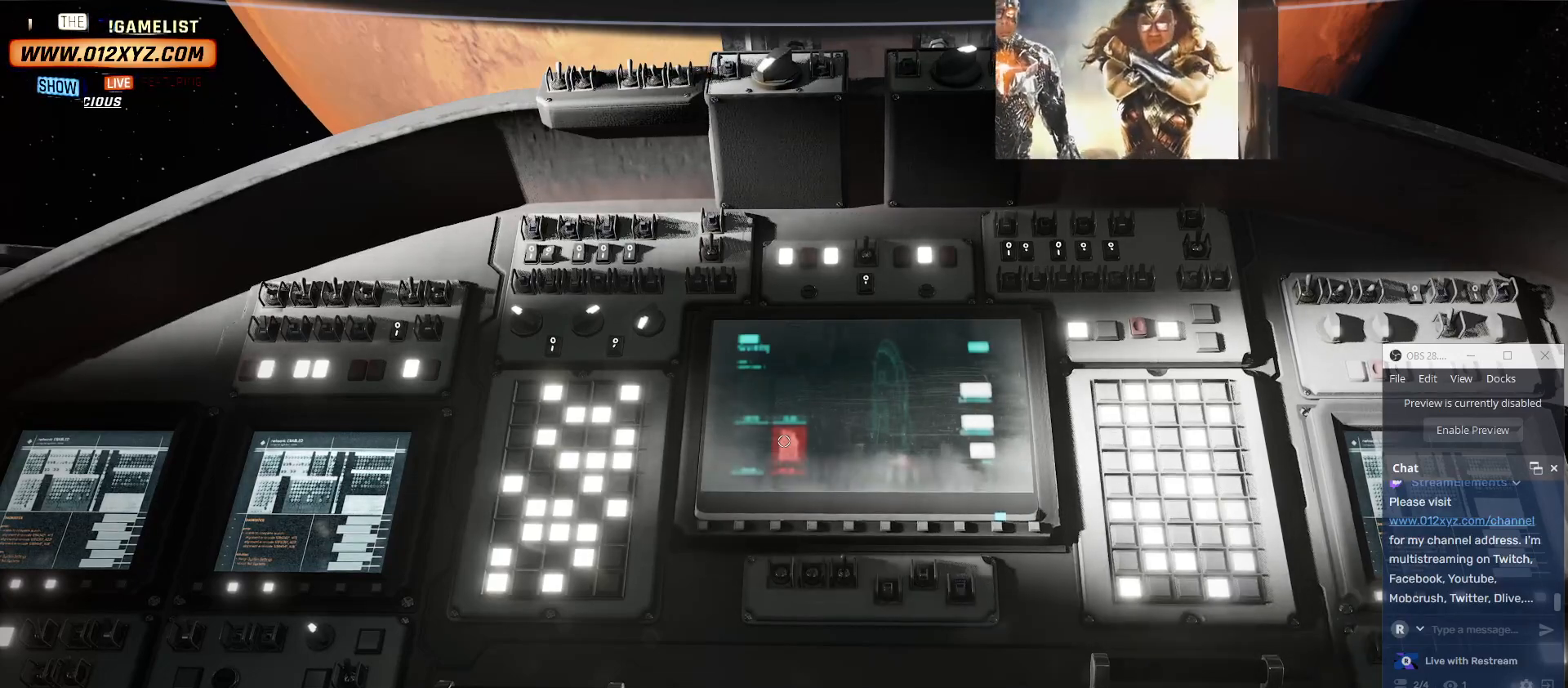
{"keys": [], "mouse": ["right"], "events": []}
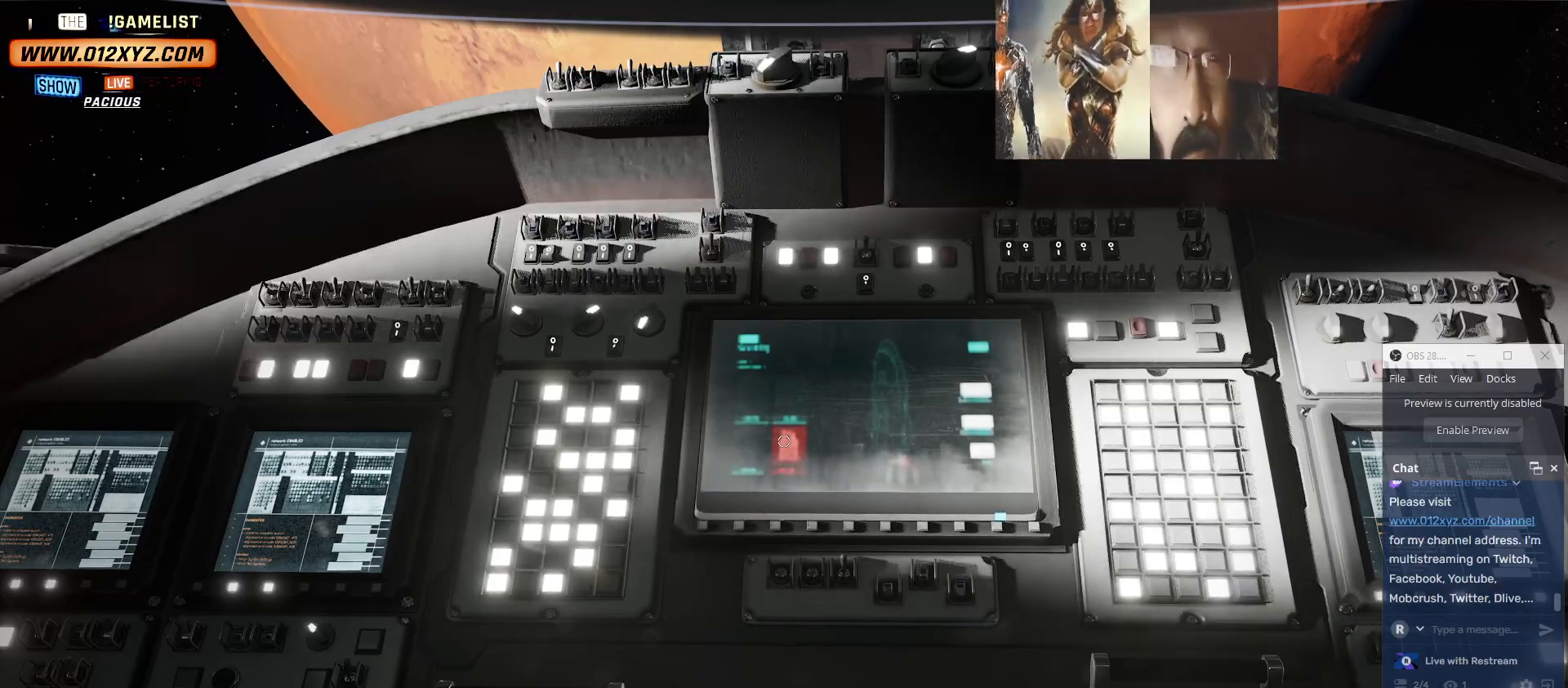
{"keys": [], "mouse": [], "events": [[467, "mouse_right", "up"]]}
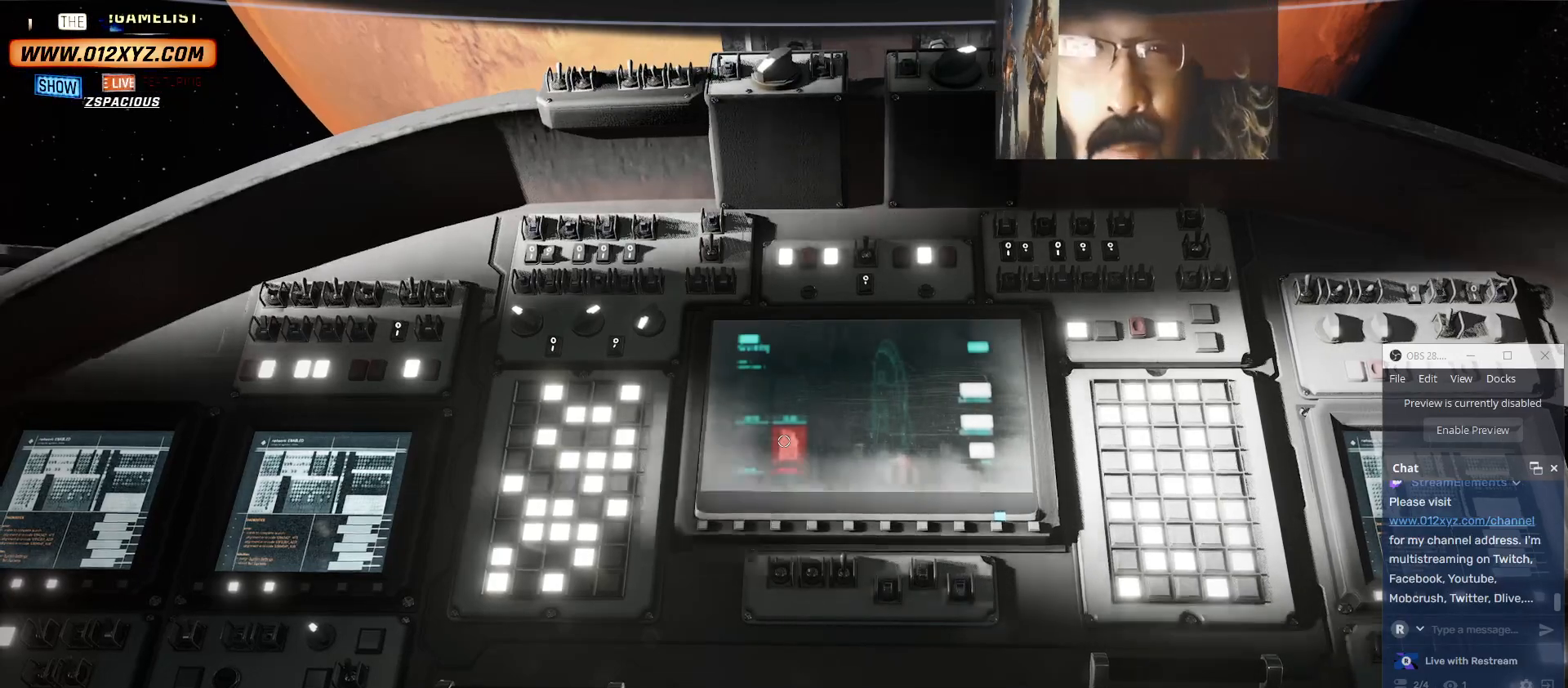
{"keys": [], "mouse": [], "events": []}